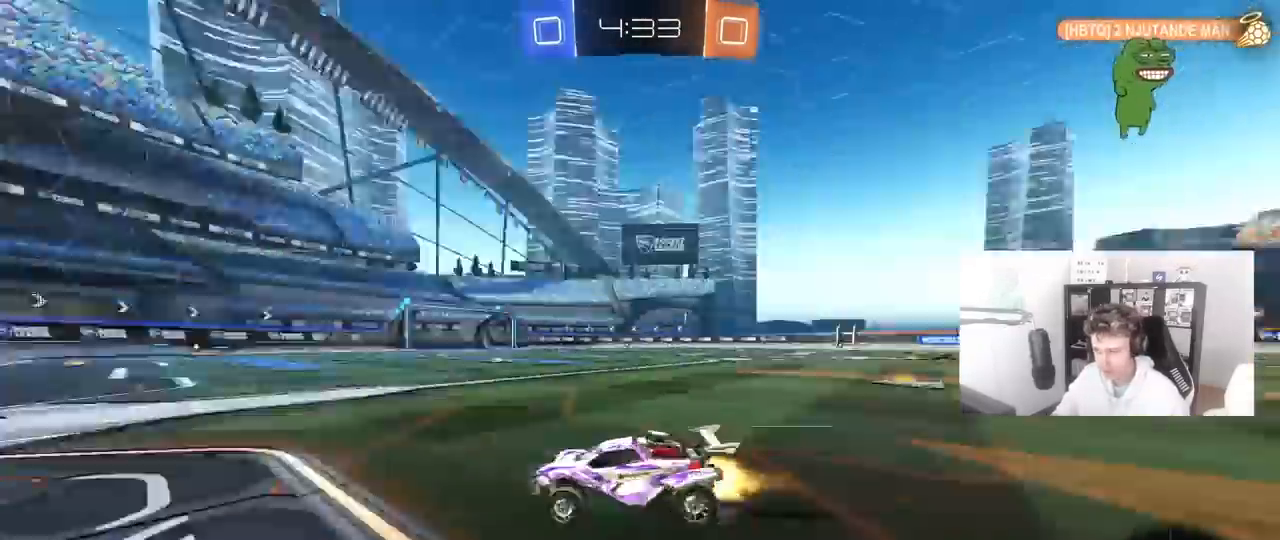
Gameplay with keyboard and mouse; each line is a JSON object with the keys and mouse buttons held at the frame after it. "events" lists presses ("down") and releases ("up") of "1", "2", "3", "4", "5", "a", "alt", "c", "caps_lock", "ctrl", "d", "e", "f", "g", "q", "r", "s", "shift", "space", "t", "tab", "v", "w", "x", "z", "mouse_left", "mouse_wheel" and "mouse_right" between this image and that frame as [ms after this image, input, new state], when the widget could be followed in between. "mouse_left", "mouse_wheel", "mouse_right" = the "left", "wheel", "right" buttons of the "mouse" list. No other keys are recorded. "wheel" means that the mouse wheel is clicked or scrolled. "mouse_move" is the direction in which the mouse moves at that frame (one of eight, or "still"), when it could be read.
{"keys": ["d", "w"], "mouse": ["left"], "mouse_move": "still", "events": [[50, "d", "down"], [133, "space", "up"], [183, "mouse_left", "up"], [183, "shift", "down"], [367, "shift", "up"], [417, "mouse_left", "down"]]}
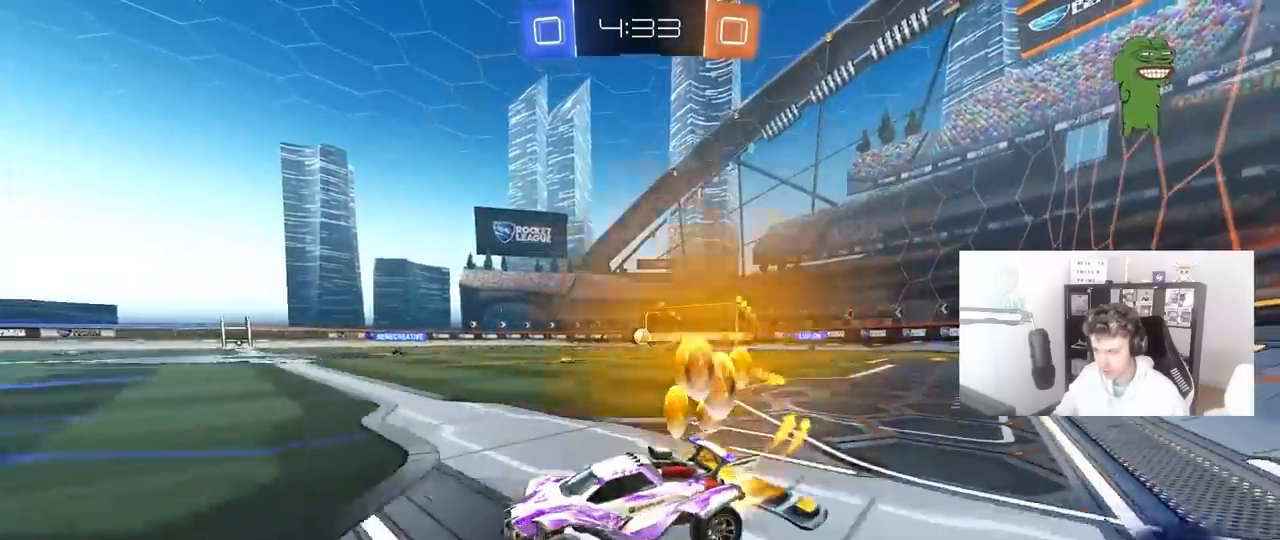
{"keys": ["w"], "mouse": [], "mouse_move": "still", "events": [[150, "d", "up"], [333, "mouse_left", "up"]]}
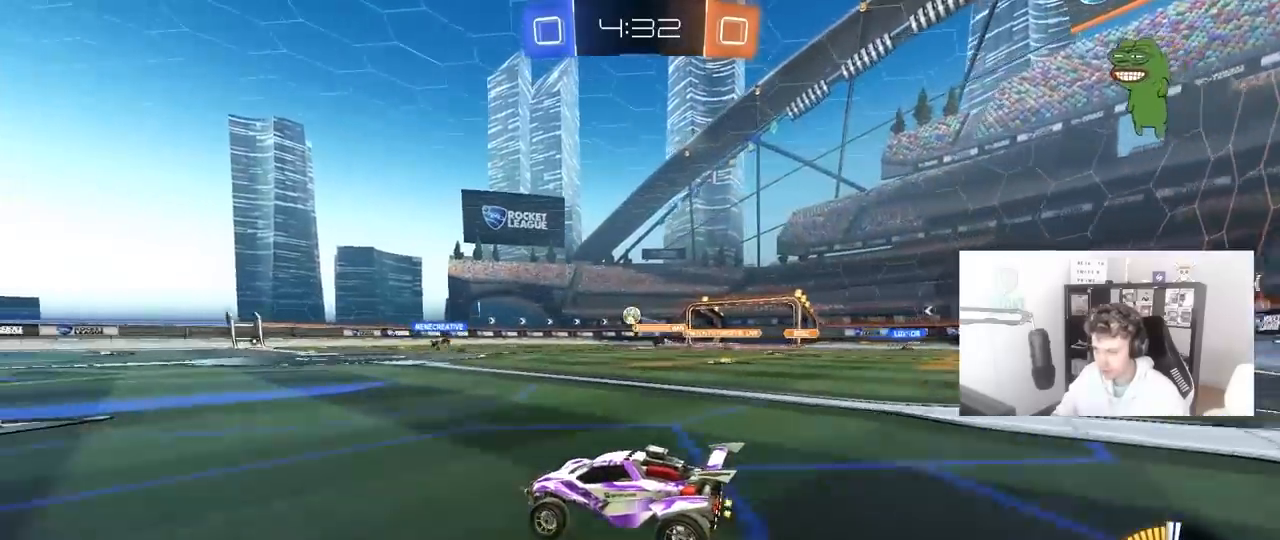
{"keys": ["w"], "mouse": [], "mouse_move": "still", "events": []}
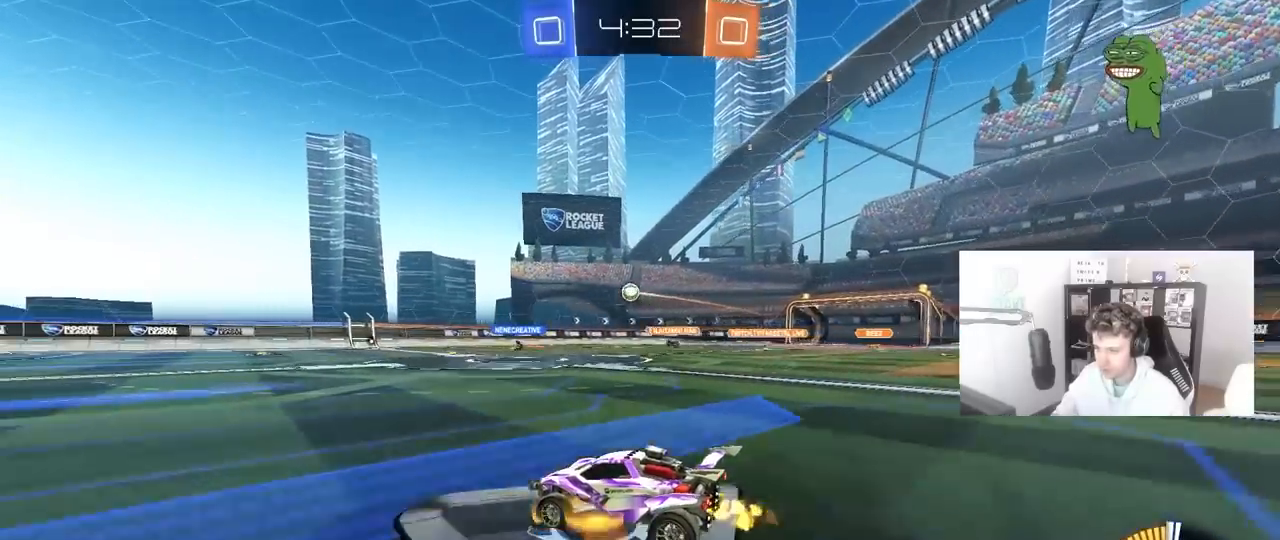
{"keys": [], "mouse": [], "mouse_move": "still", "events": [[417, "w", "up"]]}
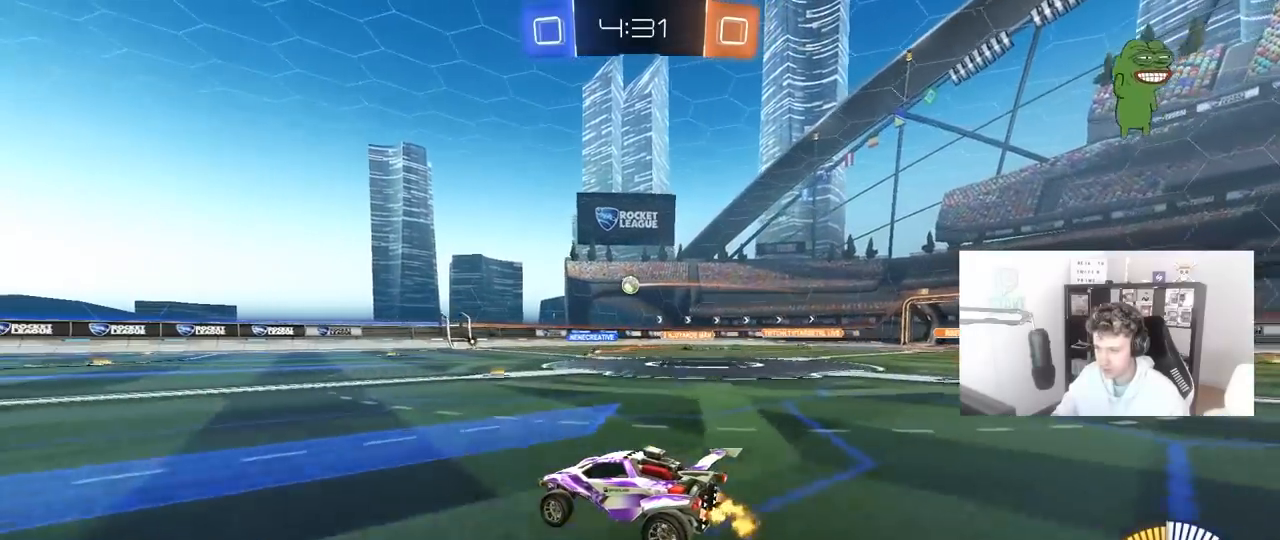
{"keys": ["w"], "mouse": [], "mouse_move": "still", "events": [[283, "a", "down"], [483, "a", "up"], [483, "w", "down"]]}
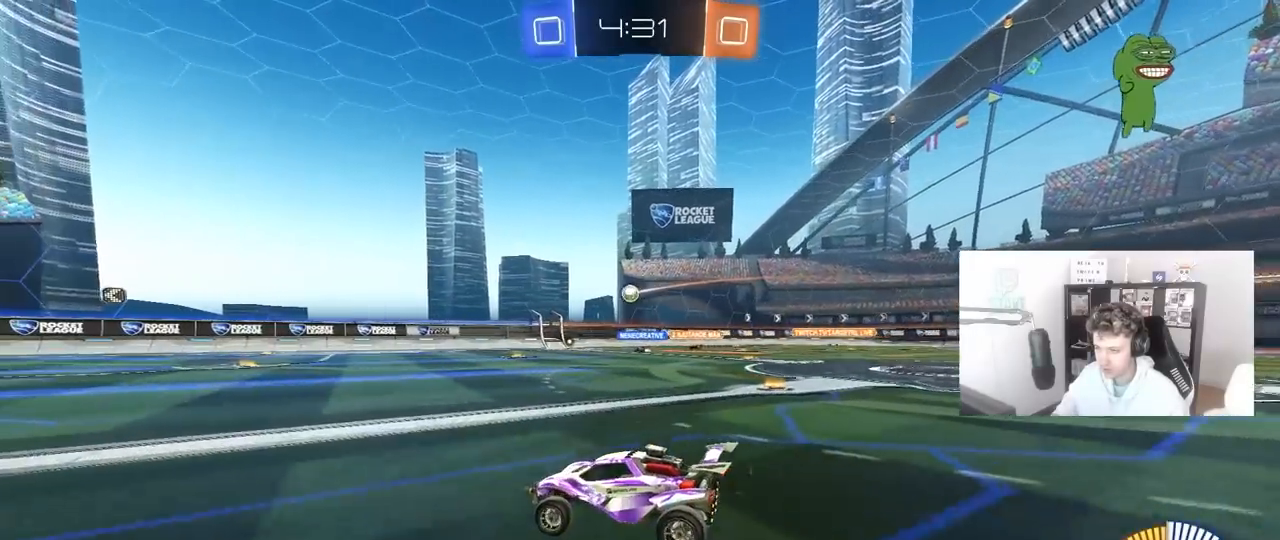
{"keys": ["a", "w"], "mouse": [], "mouse_move": "still", "events": [[117, "d", "down"], [317, "d", "up"], [500, "a", "down"]]}
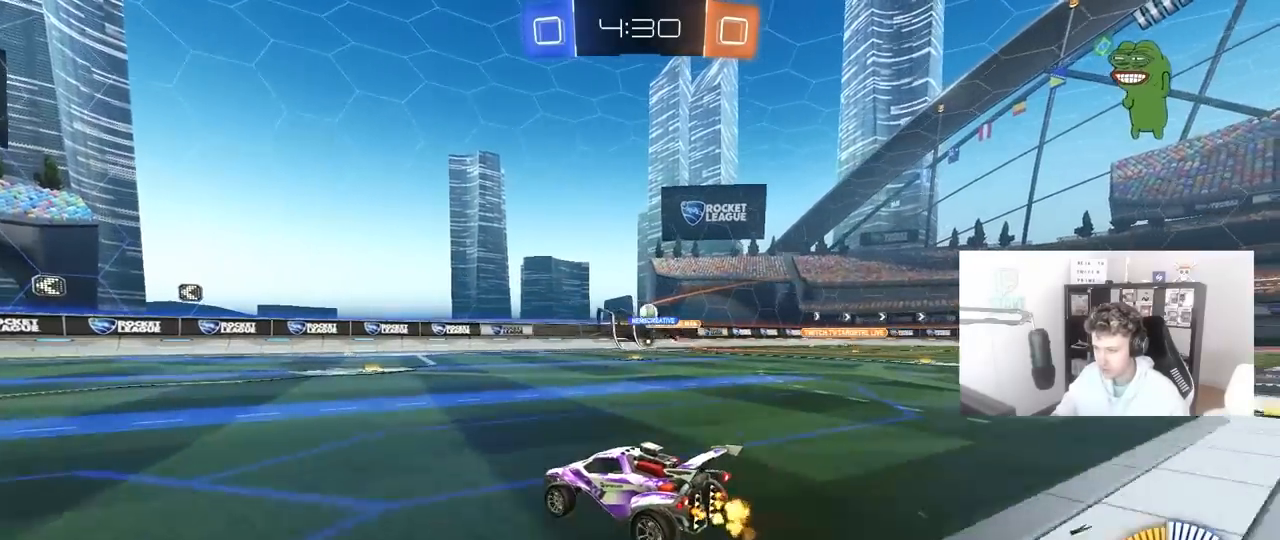
{"keys": ["d", "shift", "w"], "mouse": [], "mouse_move": "still", "events": [[50, "a", "up"], [133, "d", "down"], [367, "shift", "down"], [417, "w", "up"], [467, "w", "down"]]}
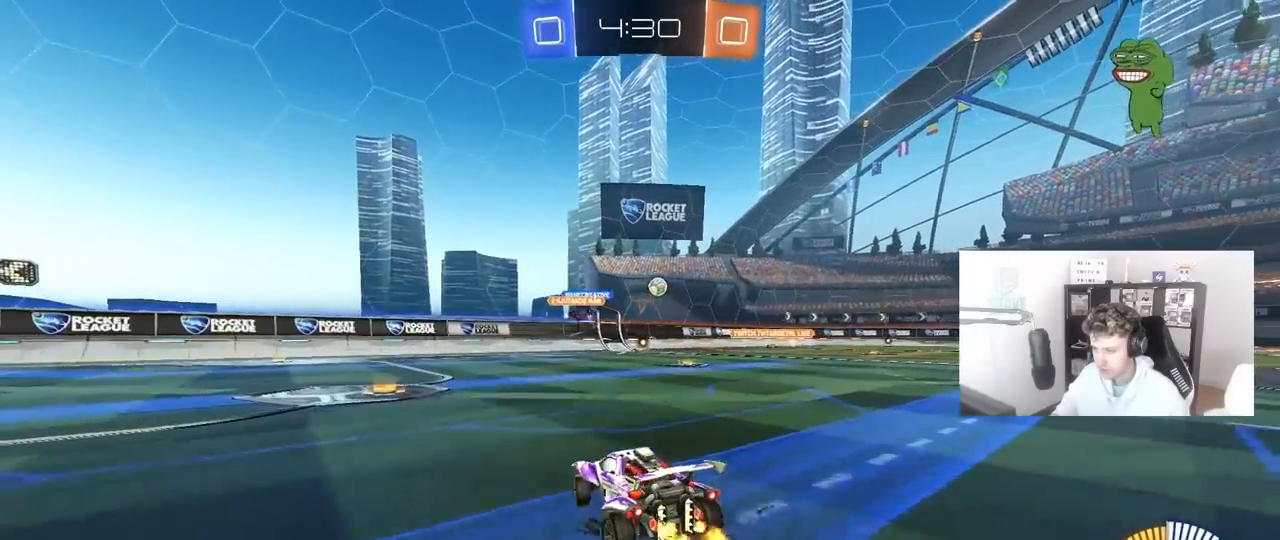
{"keys": ["w"], "mouse": [], "mouse_move": "still", "events": [[17, "d", "up"], [17, "shift", "up"], [100, "a", "down"], [333, "a", "up"]]}
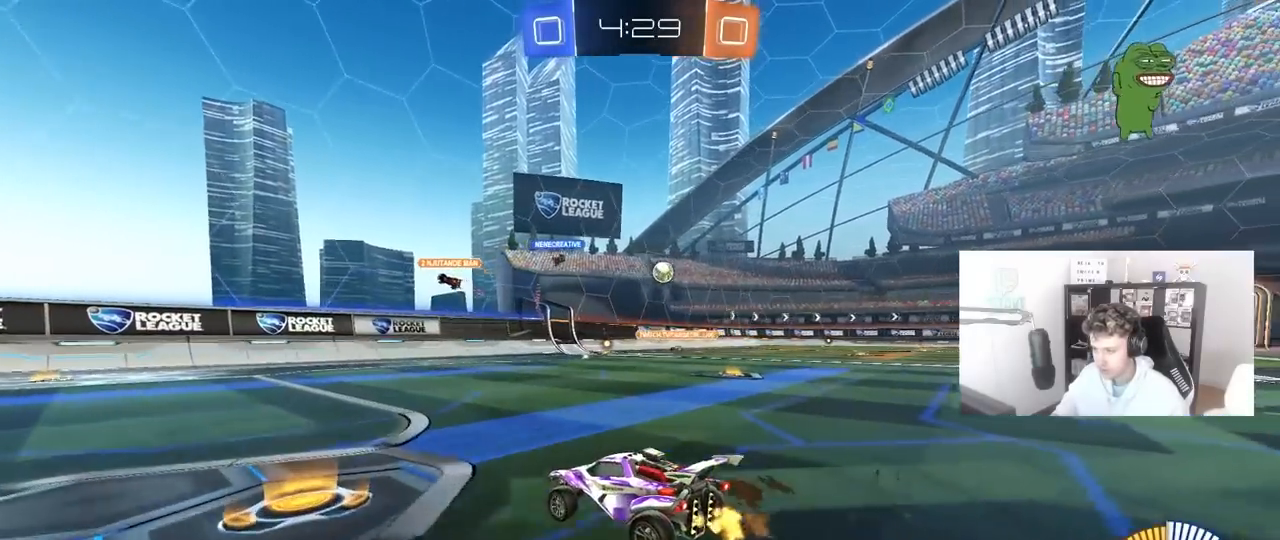
{"keys": ["w"], "mouse": [], "mouse_move": "still", "events": [[217, "d", "down"], [450, "d", "up"]]}
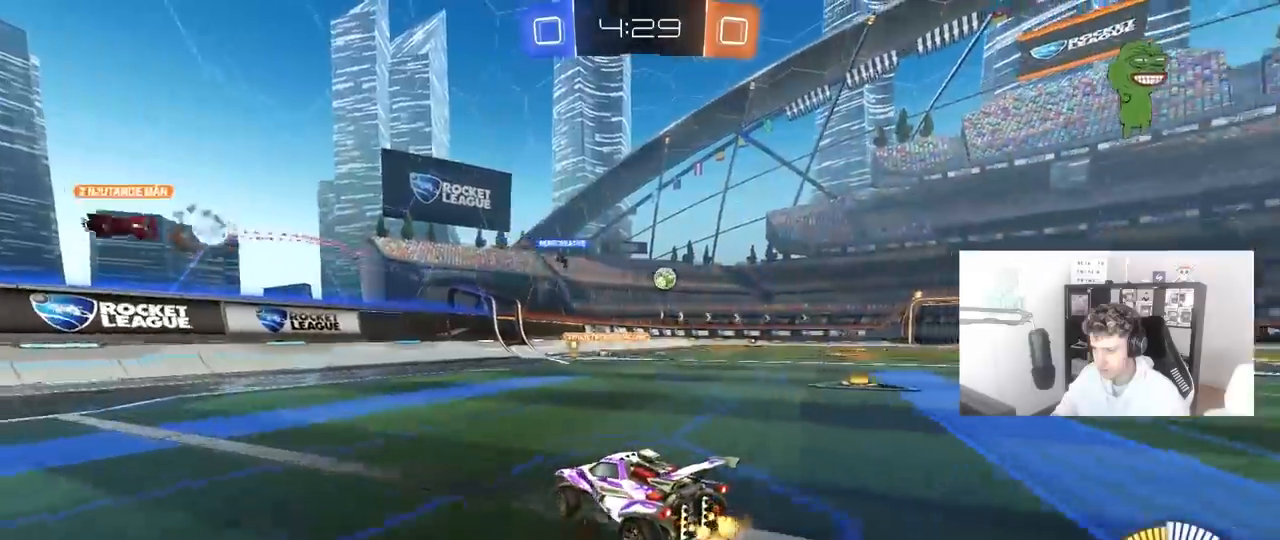
{"keys": ["d", "w"], "mouse": [], "mouse_move": "still", "events": [[317, "d", "down"]]}
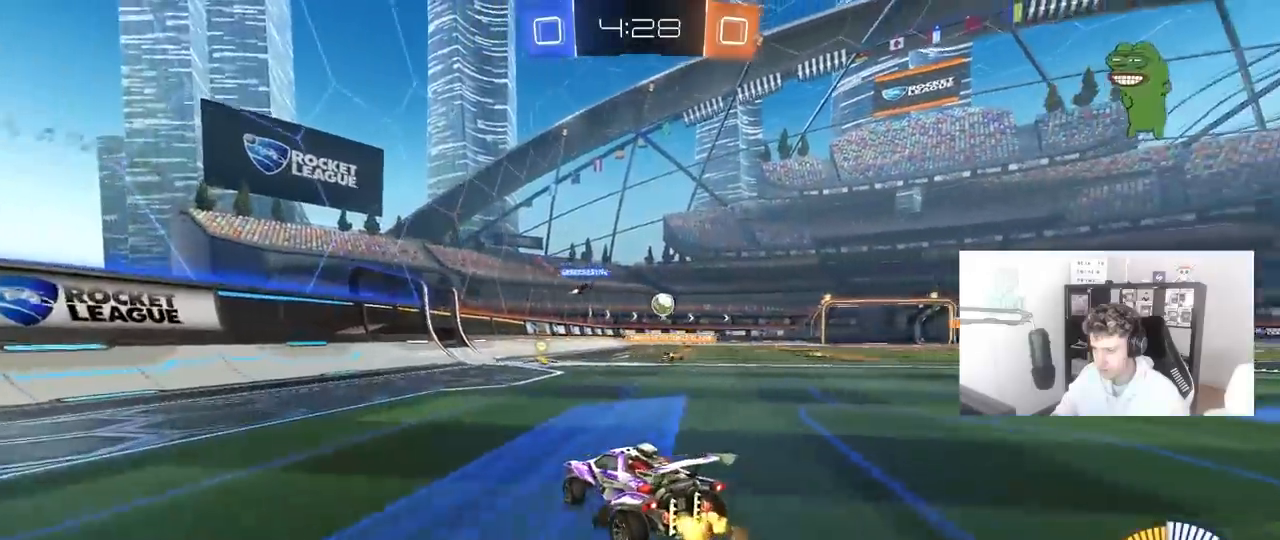
{"keys": ["w"], "mouse": [], "mouse_move": "still", "events": [[100, "d", "up"], [100, "mouse_left", "down"], [433, "mouse_left", "up"]]}
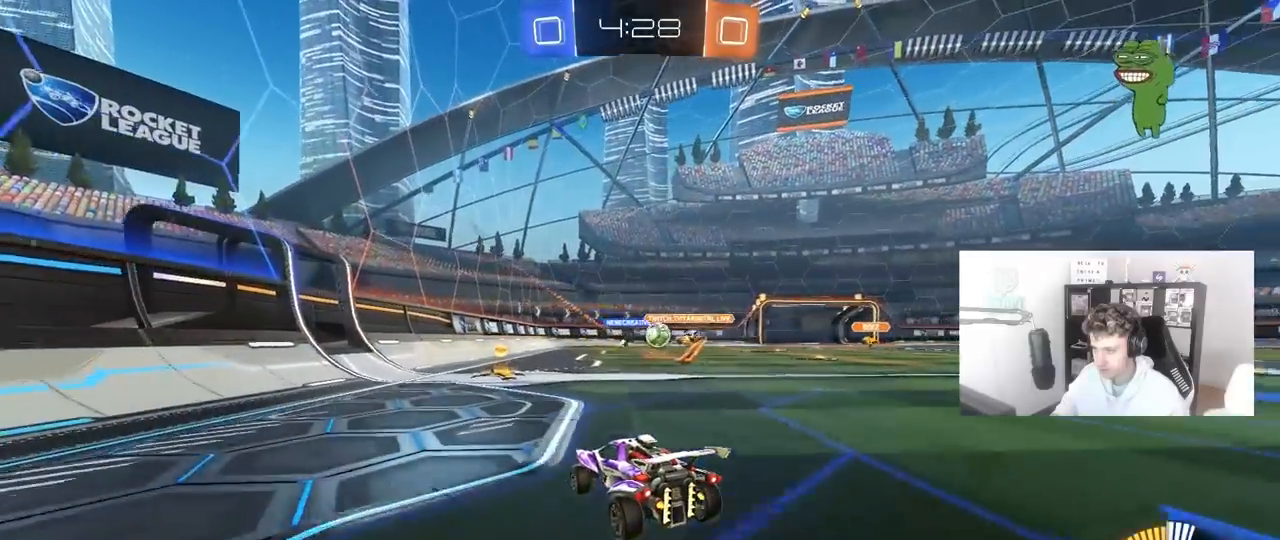
{"keys": ["d", "w"], "mouse": [], "mouse_move": "still", "events": [[167, "d", "down"], [350, "d", "up"], [500, "d", "down"]]}
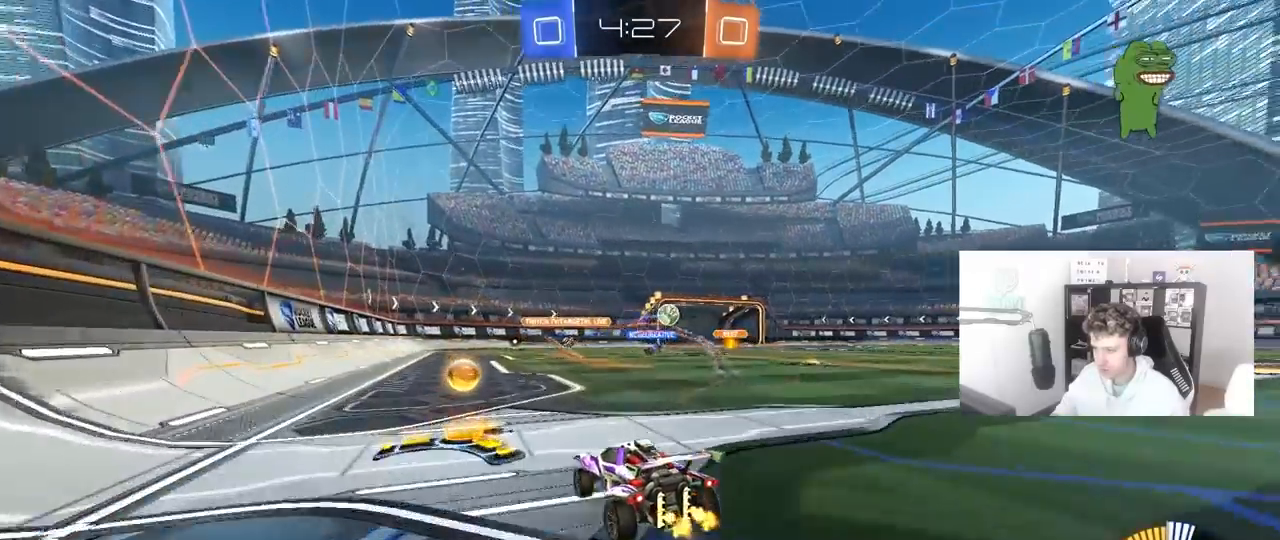
{"keys": ["d", "w"], "mouse": [], "mouse_move": "still", "events": [[83, "mouse_left", "down"], [350, "mouse_left", "up"]]}
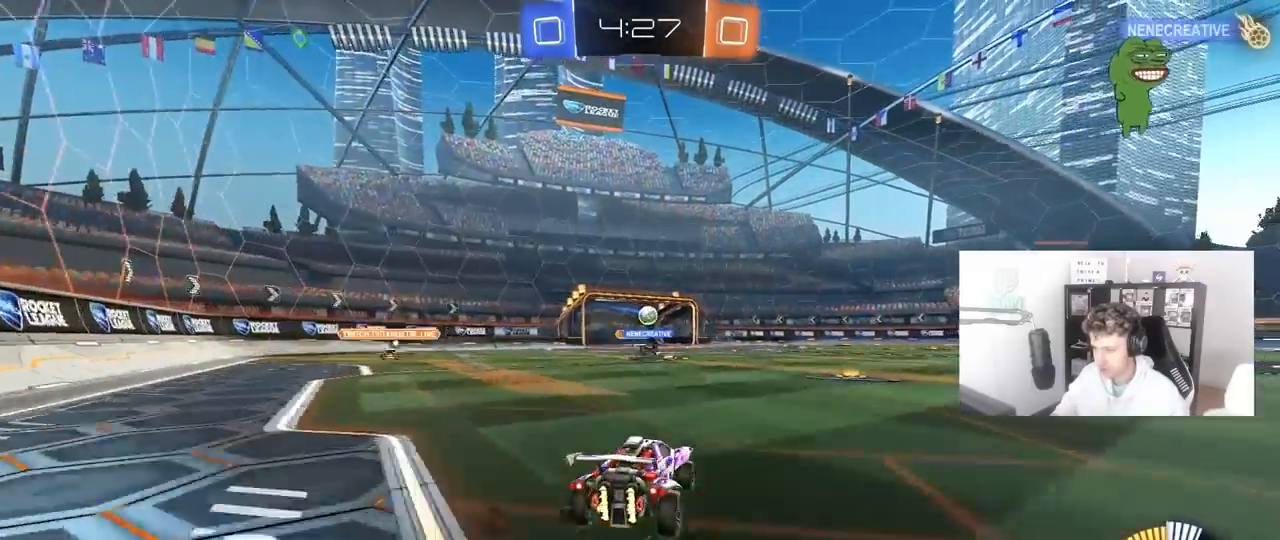
{"keys": ["d", "shift", "w"], "mouse": ["left", "right"], "mouse_move": "still", "events": [[50, "d", "up"], [283, "d", "down"], [283, "mouse_left", "down"], [283, "mouse_right", "down"], [333, "shift", "down"], [433, "mouse_right", "up"], [483, "mouse_right", "down"]]}
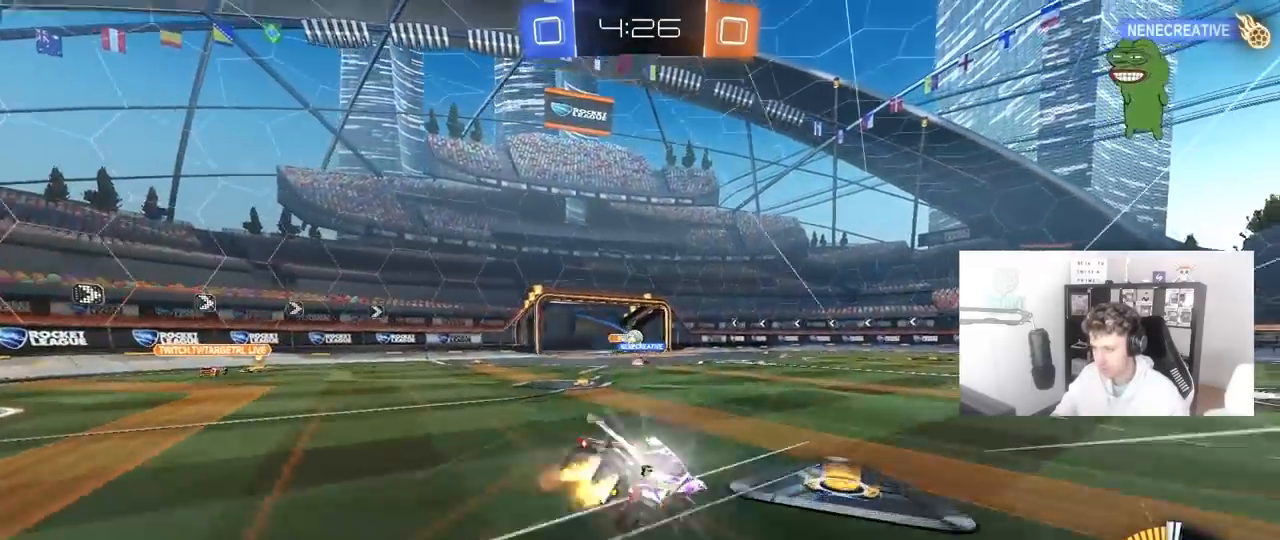
{"keys": ["d", "s", "shift"], "mouse": [], "mouse_move": "still", "events": [[17, "s", "down"], [17, "w", "up"], [117, "mouse_left", "up"], [167, "mouse_right", "up"], [250, "s", "up"], [400, "s", "down"]]}
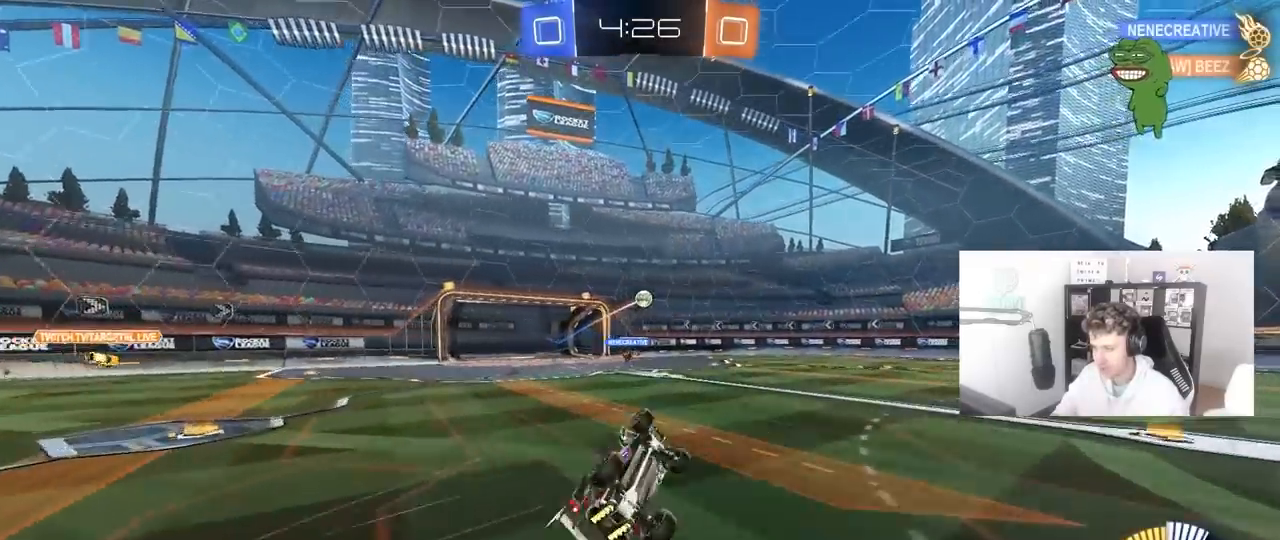
{"keys": ["d", "space", "w"], "mouse": [], "mouse_move": "still", "events": [[33, "space", "down"], [83, "s", "up"], [183, "space", "up"], [233, "shift", "up"], [267, "w", "down"], [317, "d", "up"], [467, "space", "down"], [500, "d", "down"]]}
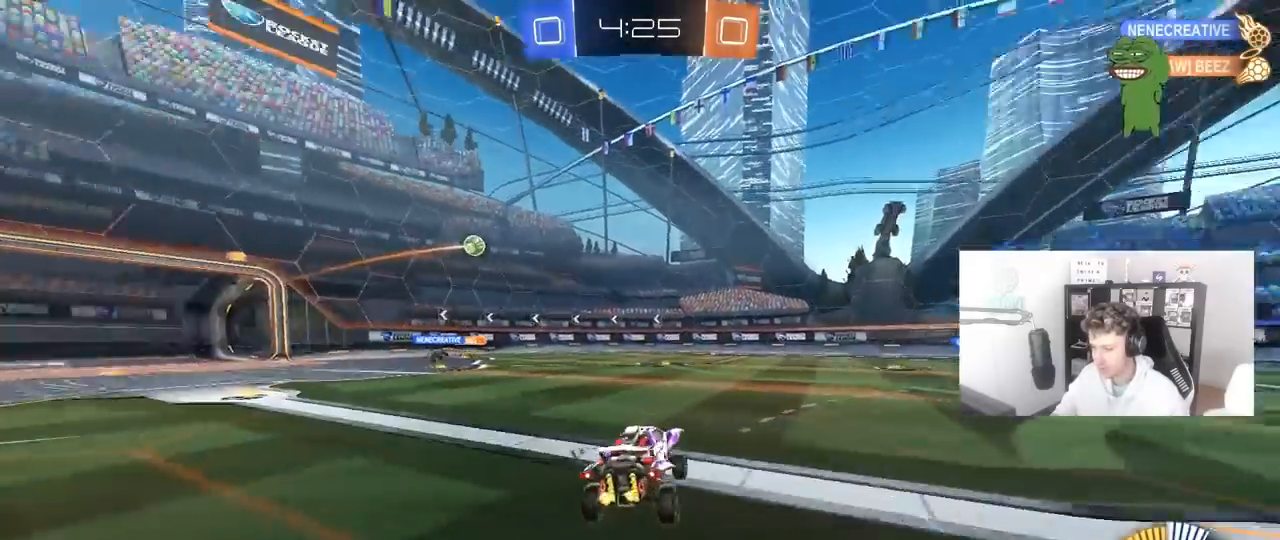
{"keys": ["shift", "w"], "mouse": [], "mouse_move": "still", "events": [[100, "space", "up"], [483, "d", "up"], [483, "shift", "down"]]}
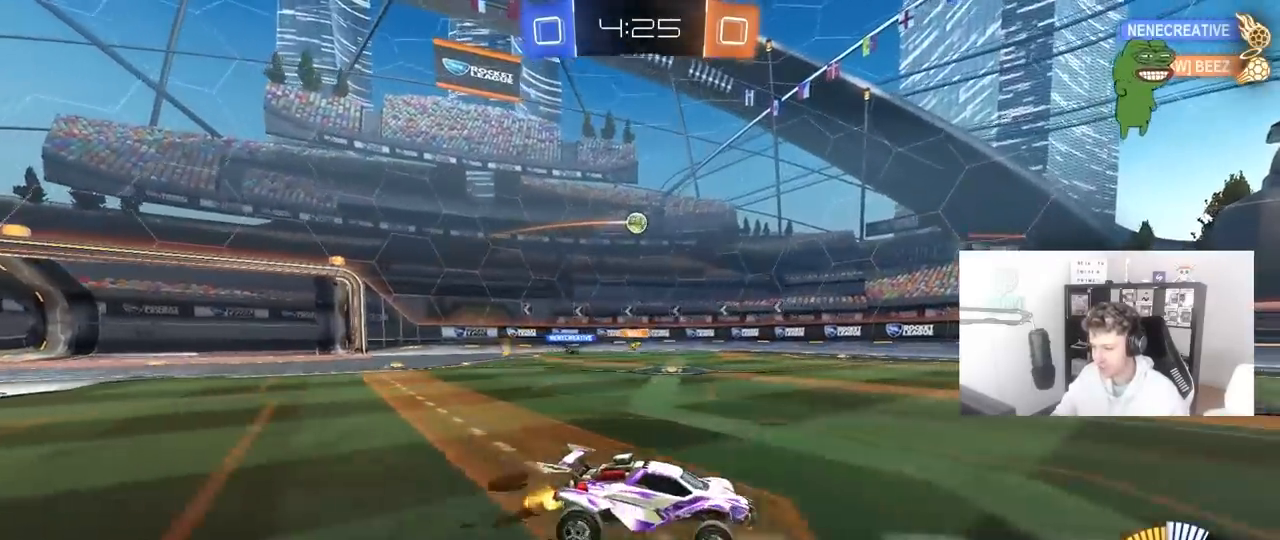
{"keys": ["a", "w"], "mouse": [], "mouse_move": "still", "events": [[33, "a", "down"], [217, "shift", "up"]]}
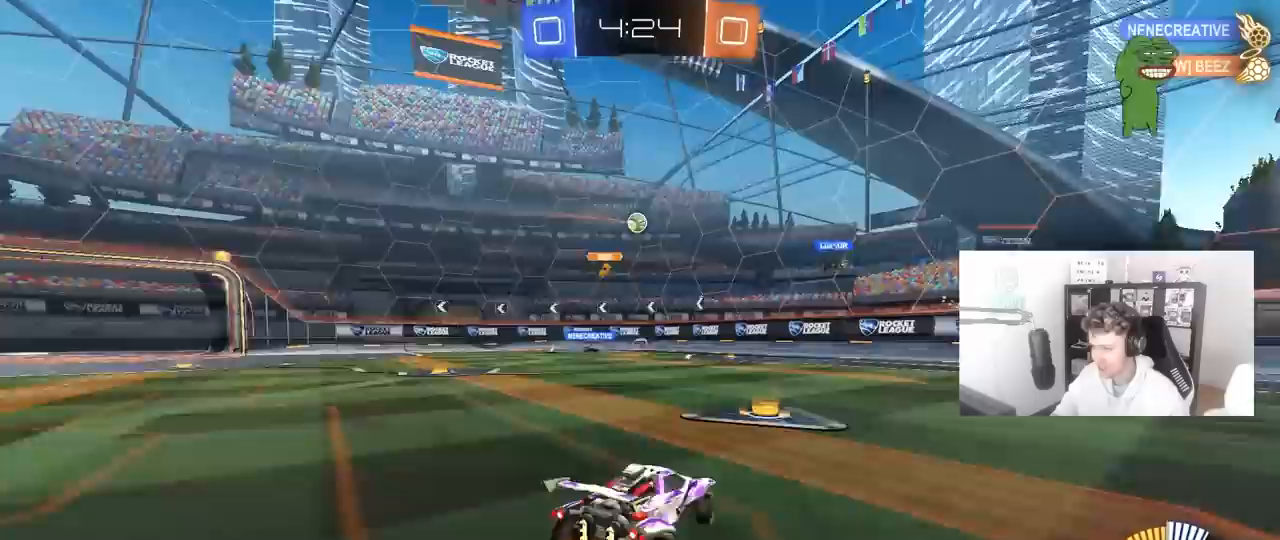
{"keys": ["w"], "mouse": [], "mouse_move": "still", "events": [[417, "a", "up"]]}
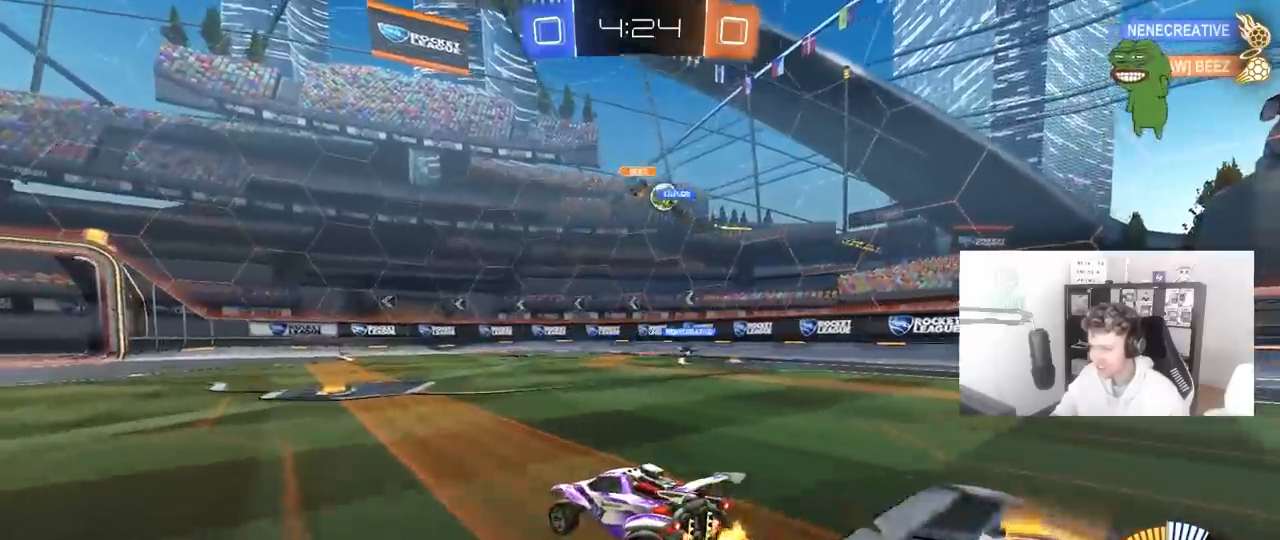
{"keys": ["d", "w"], "mouse": [], "mouse_move": "still", "events": [[200, "d", "down"], [283, "shift", "down"], [483, "shift", "up"]]}
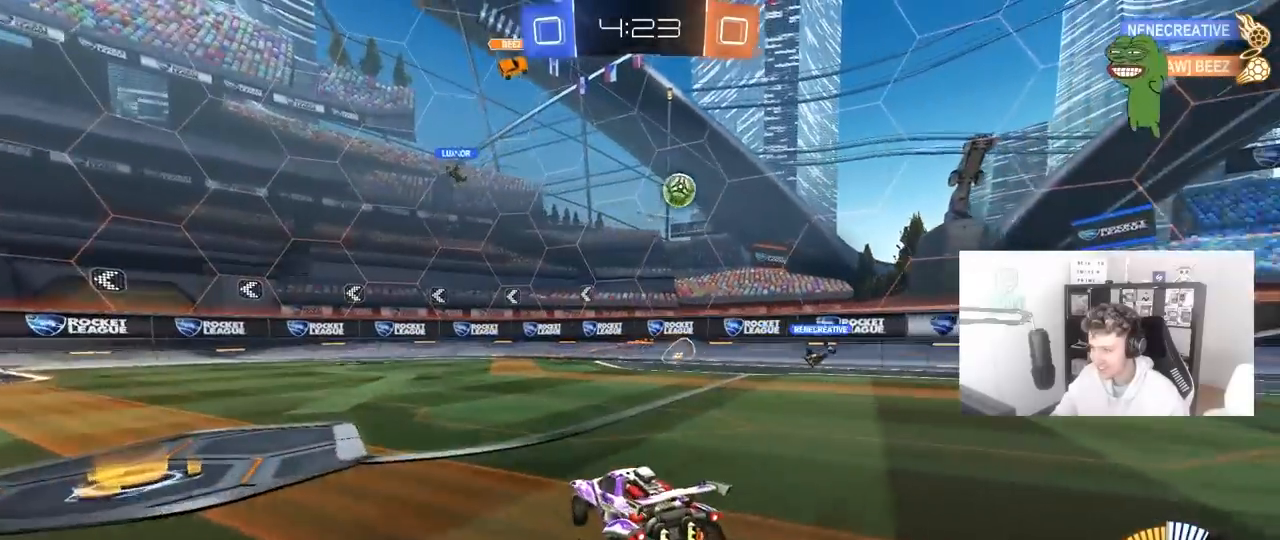
{"keys": ["d", "w"], "mouse": ["left"], "mouse_move": "still", "events": [[33, "mouse_left", "down"]]}
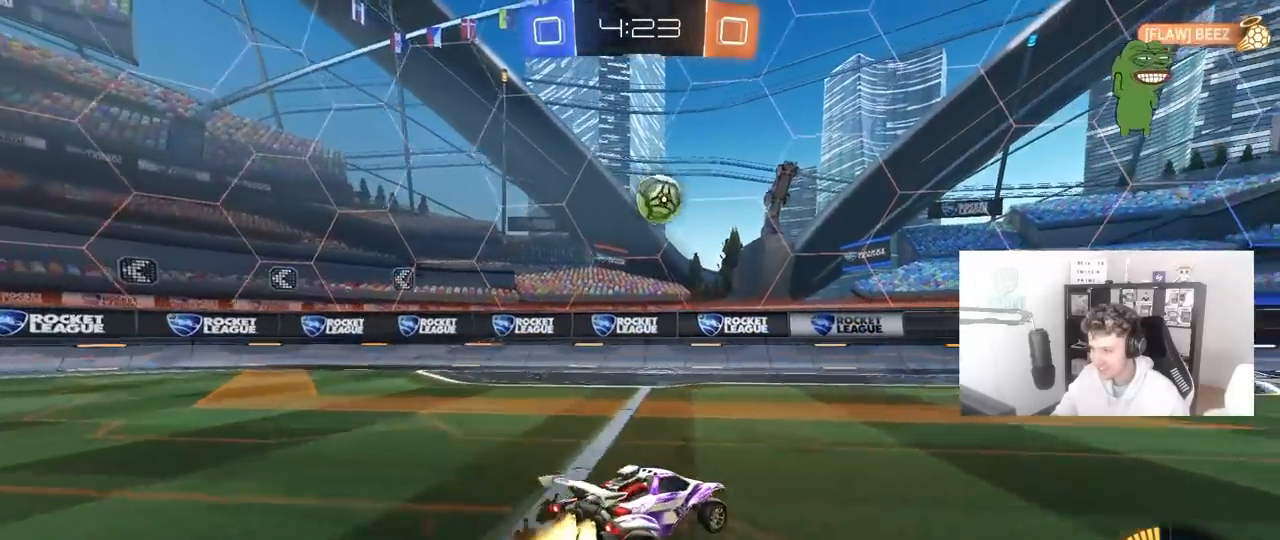
{"keys": ["w"], "mouse": ["left"], "mouse_move": "still", "events": [[83, "d", "up"], [133, "a", "down"], [267, "a", "up"]]}
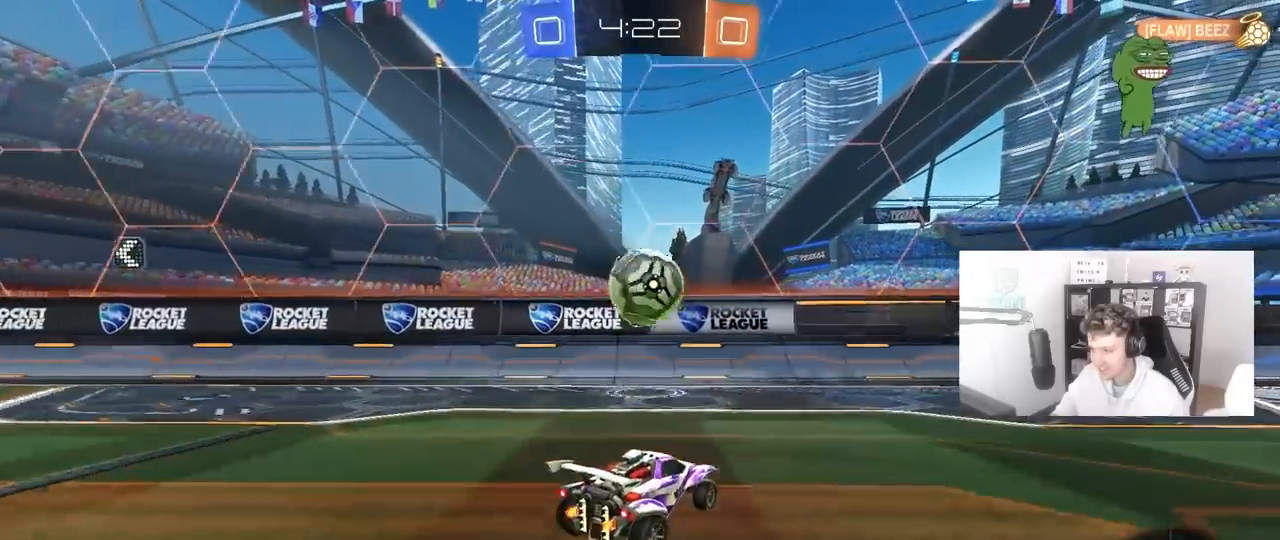
{"keys": ["s"], "mouse": ["right"], "mouse_move": "still", "events": [[17, "mouse_left", "up"], [50, "d", "down"], [100, "w", "up"], [150, "mouse_right", "down"], [200, "a", "down"], [200, "s", "down"], [250, "d", "up"], [333, "a", "up"], [333, "s", "up"], [383, "mouse_right", "up"], [433, "mouse_right", "down"], [483, "s", "down"]]}
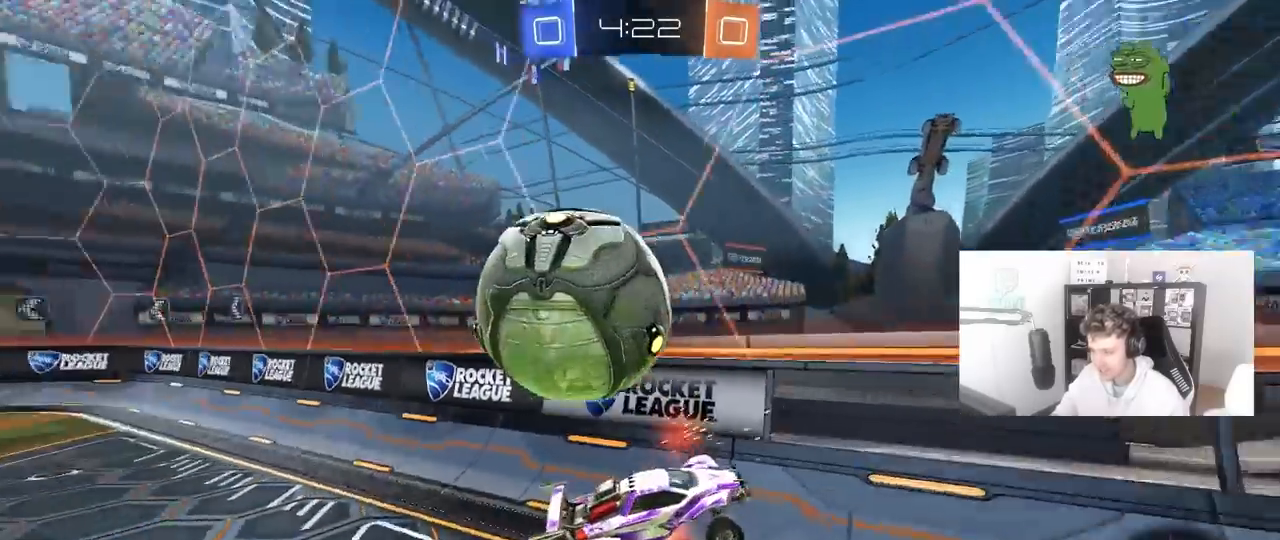
{"keys": ["a", "w"], "mouse": [], "mouse_move": "left", "events": [[17, "a", "down"], [167, "mouse_left", "down"], [167, "s", "up"], [217, "mouse_right", "up"], [300, "w", "down"], [350, "mouse_left", "up"], [350, "shift", "down"], [500, "shift", "up"]]}
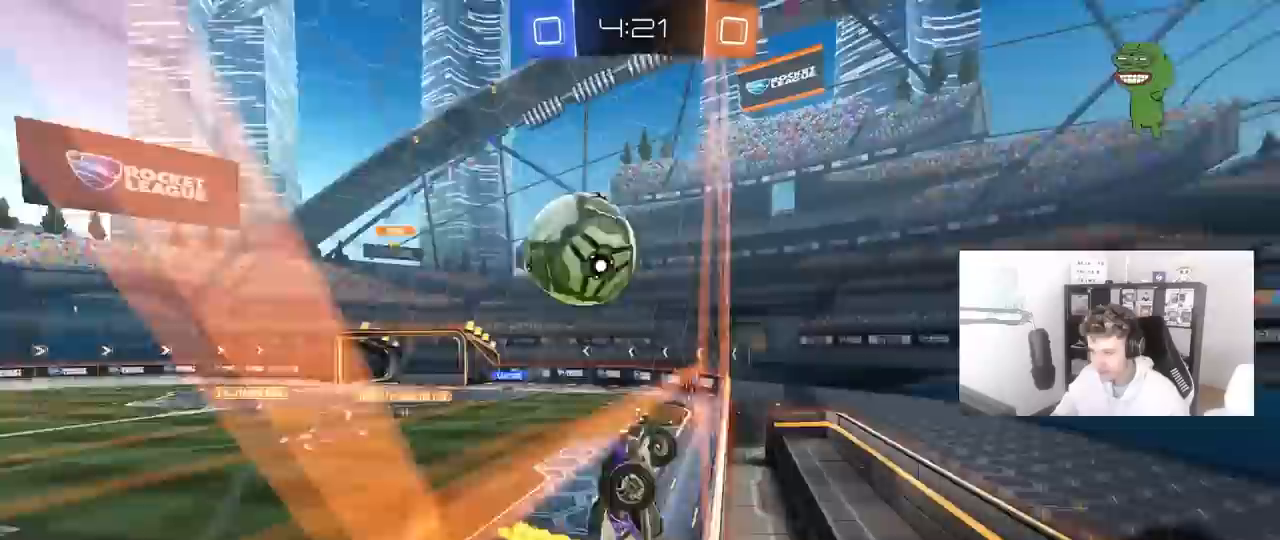
{"keys": ["a", "s", "shift"], "mouse": ["left"], "mouse_move": "still", "events": [[133, "mouse_right", "down"], [183, "s", "down"], [183, "w", "up"], [367, "shift", "down"], [467, "mouse_left", "down"], [467, "mouse_right", "up"]]}
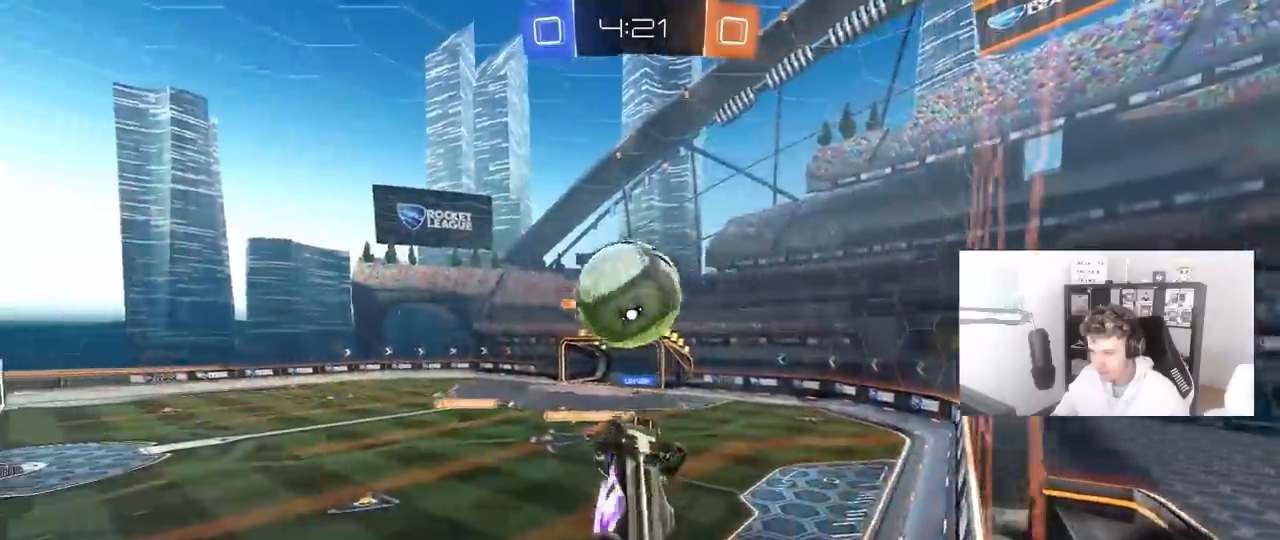
{"keys": ["a", "shift"], "mouse": [], "mouse_move": "still", "events": [[50, "s", "up"], [250, "mouse_left", "up"], [250, "w", "down"], [433, "w", "up"]]}
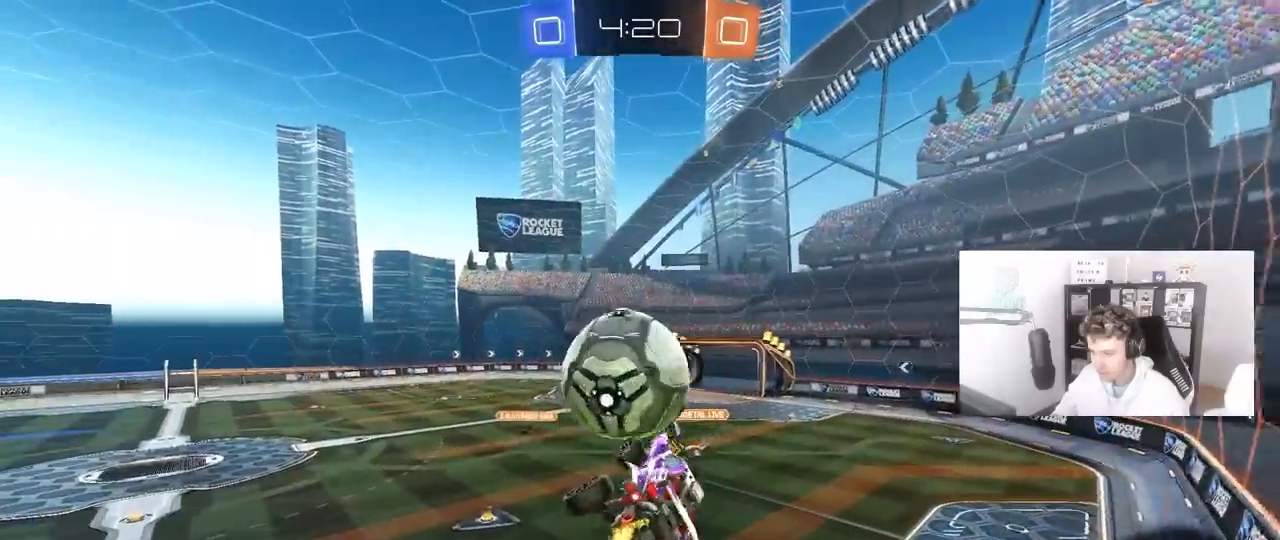
{"keys": [], "mouse": [], "mouse_move": "still", "events": [[67, "shift", "up"], [167, "a", "up"]]}
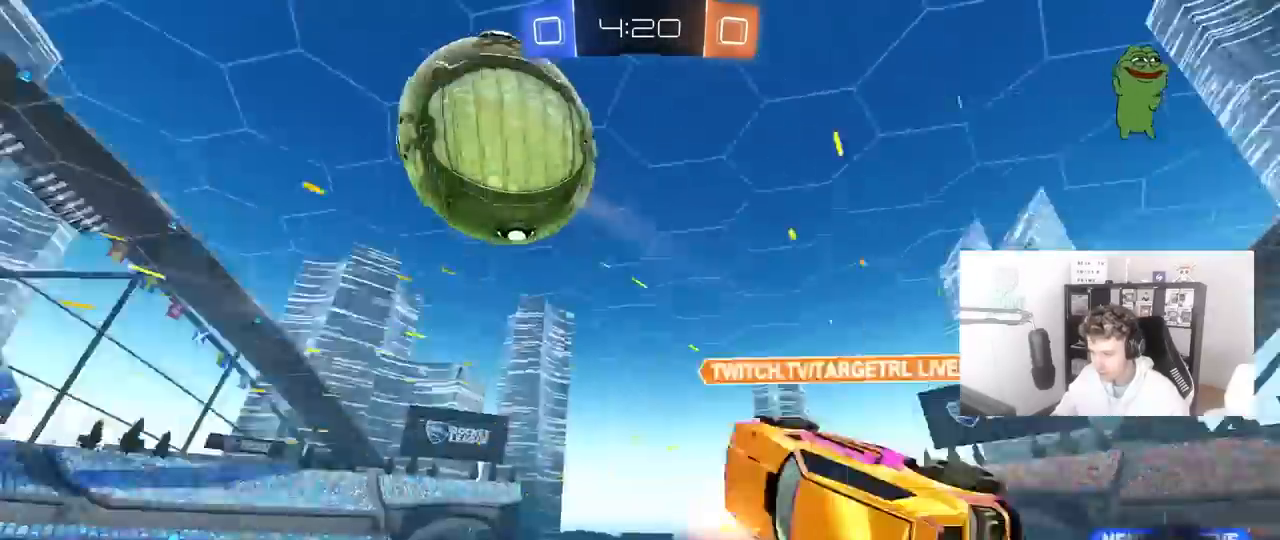
{"keys": ["d"], "mouse": ["left"], "mouse_move": "still", "events": [[33, "a", "down"], [233, "s", "down"], [317, "a", "up"], [317, "s", "up"], [367, "d", "down"], [367, "shift", "down"], [467, "mouse_left", "down"], [467, "shift", "up"]]}
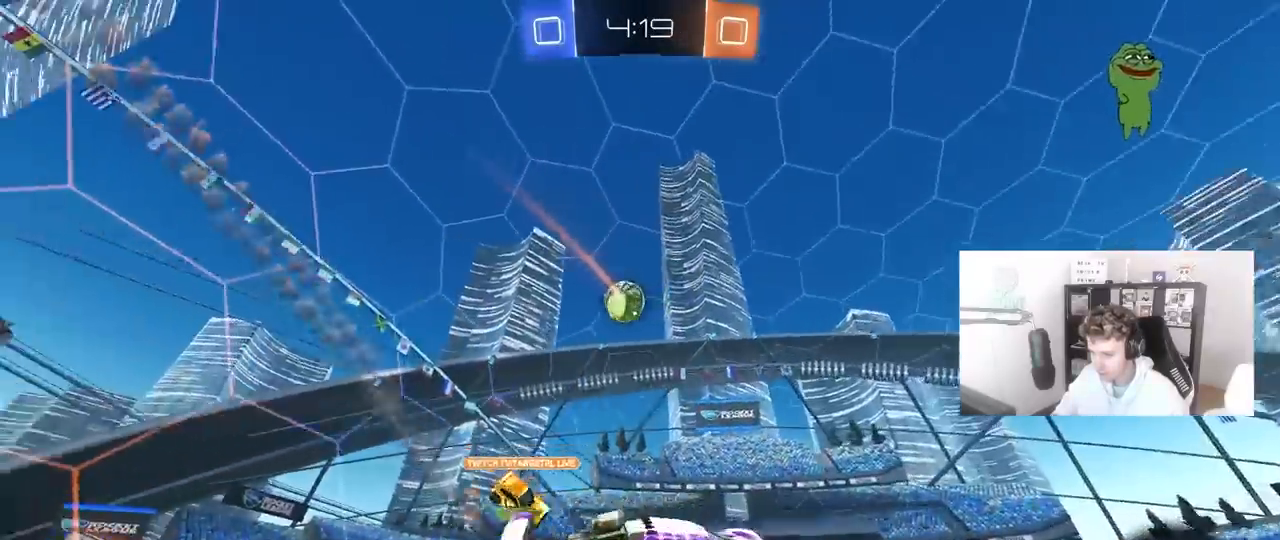
{"keys": ["w"], "mouse": ["left"], "mouse_move": "still", "events": [[67, "d", "up"], [67, "w", "down"], [100, "d", "down"], [150, "w", "up"], [250, "d", "up"], [250, "w", "down"], [283, "a", "down"], [483, "a", "up"]]}
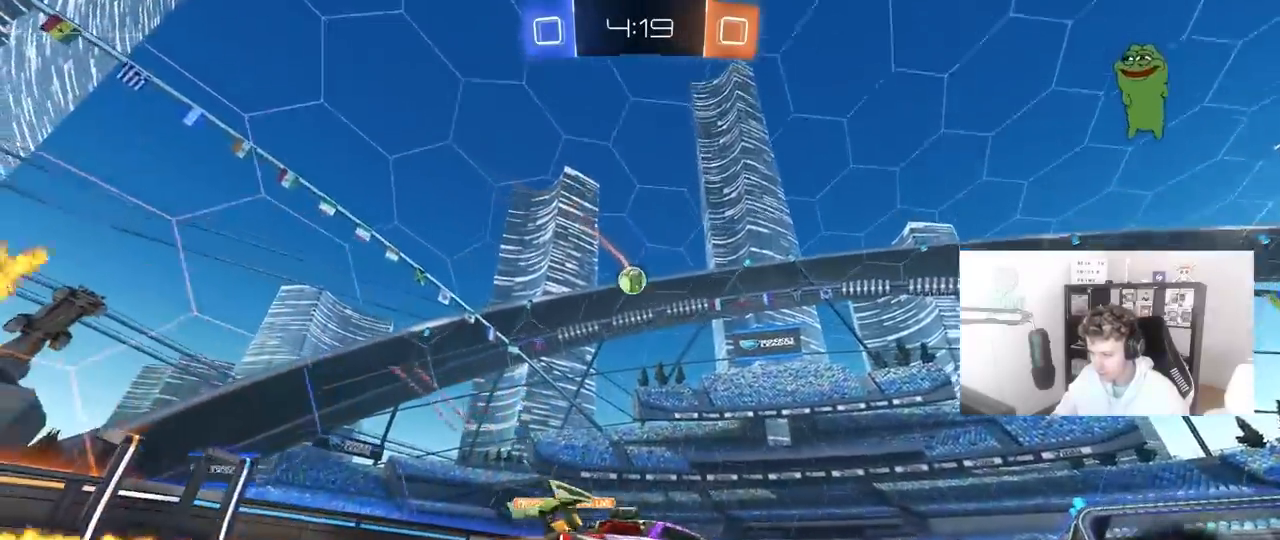
{"keys": ["a", "shift", "w"], "mouse": ["left"], "mouse_move": "still", "events": [[67, "a", "down"], [167, "a", "up"], [217, "d", "down"], [400, "mouse_right", "down"], [450, "a", "down"], [450, "d", "up"], [450, "shift", "down"], [500, "mouse_right", "up"]]}
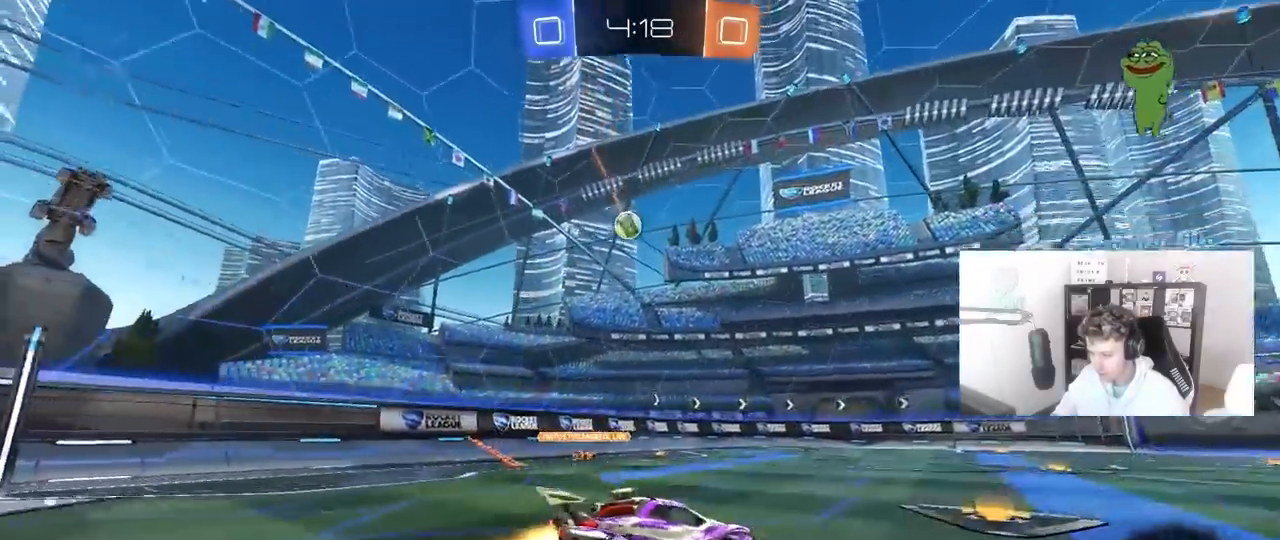
{"keys": ["a", "shift"], "mouse": [], "mouse_move": "still", "events": [[33, "mouse_right", "down"], [33, "space", "down"], [83, "s", "down"], [83, "w", "up"], [183, "mouse_left", "up"], [233, "mouse_right", "up"], [233, "space", "up"], [467, "s", "up"]]}